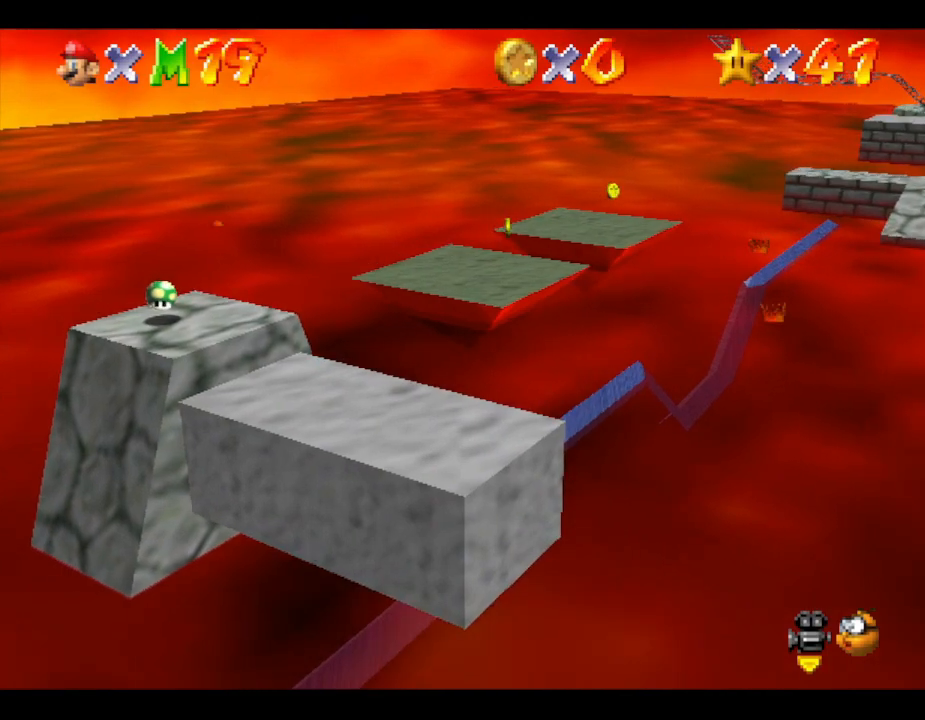
Gameplay with a controller (Nintendo layout); each line is a JSON object with the inputs held at the frame after it. "events" lists button and stick changes between this image and that frame as [ms after this image, input, new state], when the widget could be followed in between. Not read: L3 R3.
{"buttons": [], "left_stick": "up-right", "events": [[500, "left_stick", "up-right"]]}
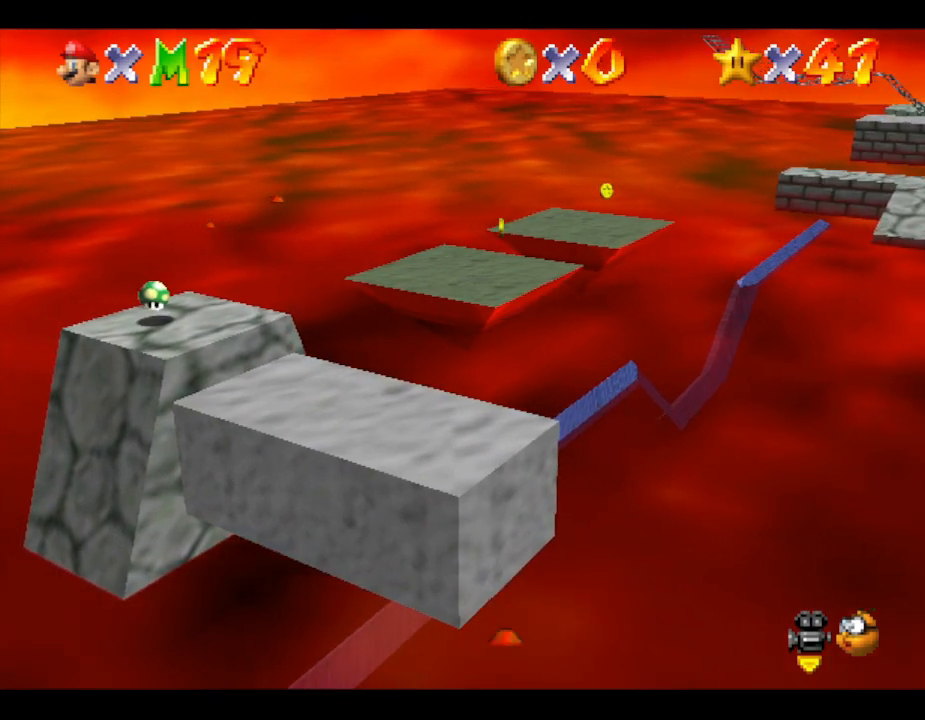
{"buttons": ["Z"], "left_stick": "up-right", "events": [[417, "Z", "down"]]}
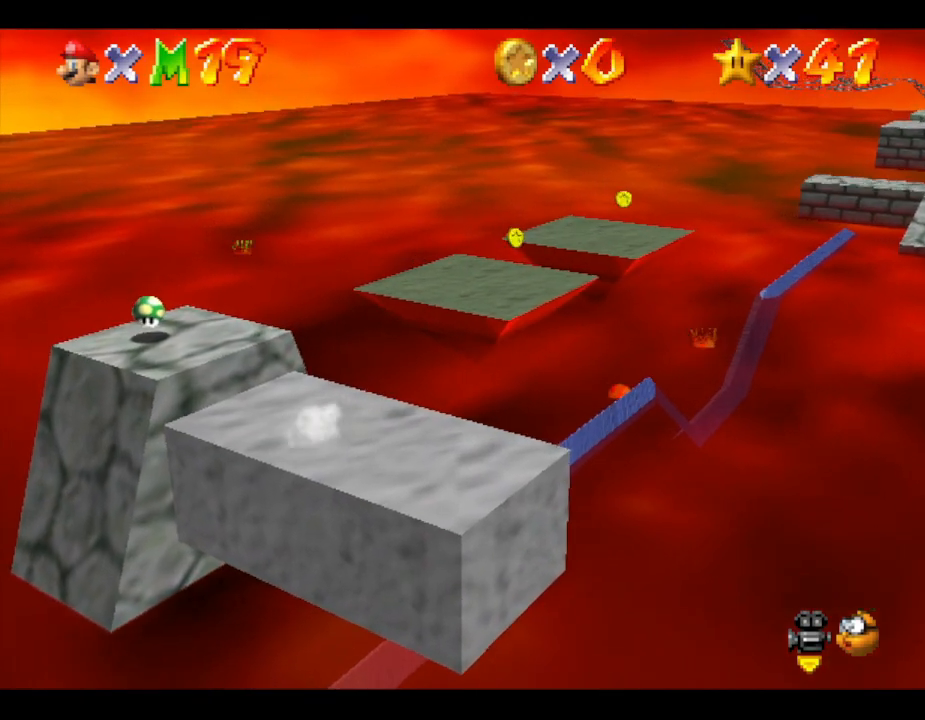
{"buttons": ["A", "Z"], "left_stick": "up-right", "events": [[67, "A", "down"]]}
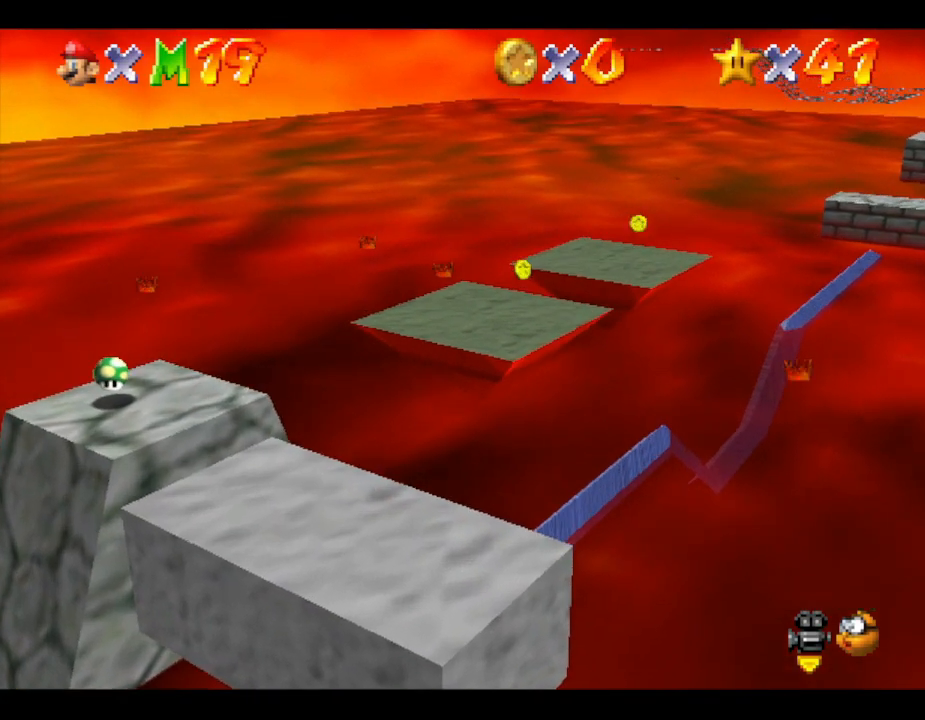
{"buttons": [], "left_stick": "up-right", "events": [[33, "Z", "up"], [467, "A", "up"]]}
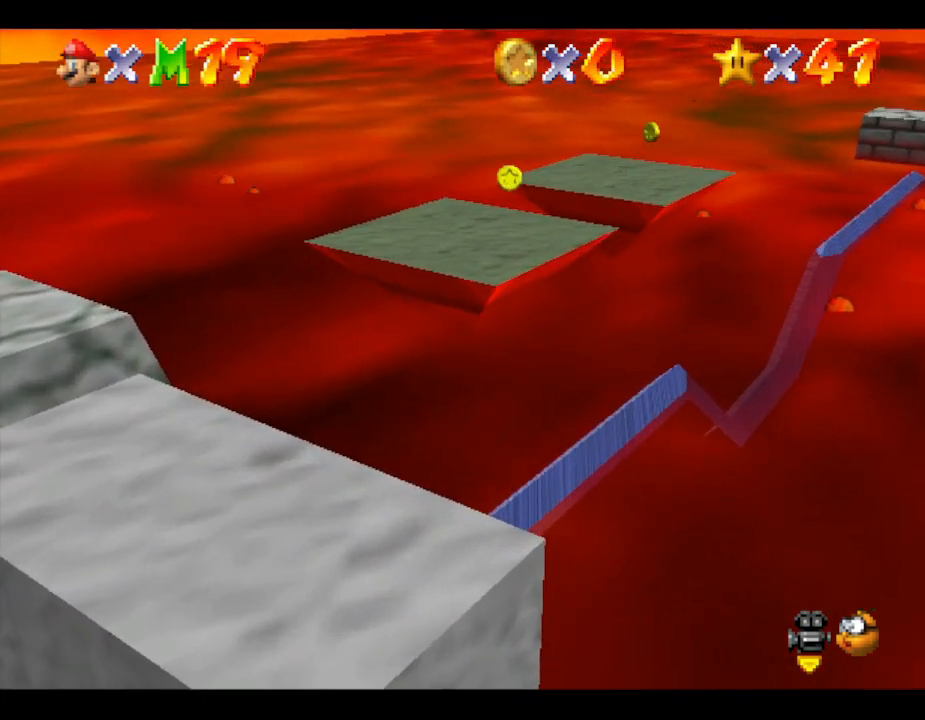
{"buttons": [], "left_stick": "up-right", "events": []}
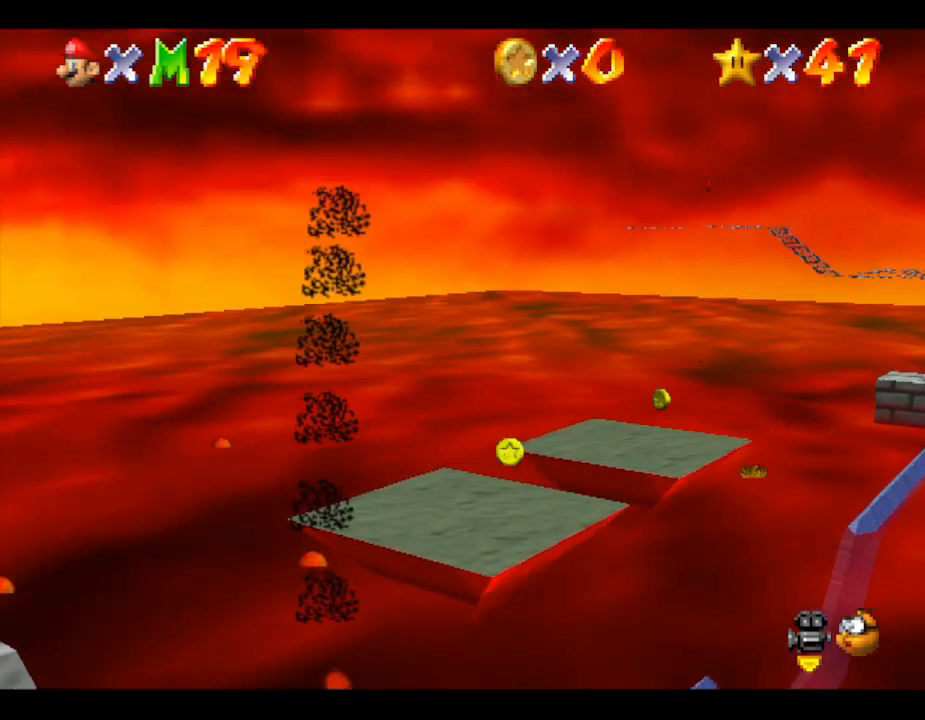
{"buttons": [], "left_stick": "center", "events": [[217, "left_stick", "center"]]}
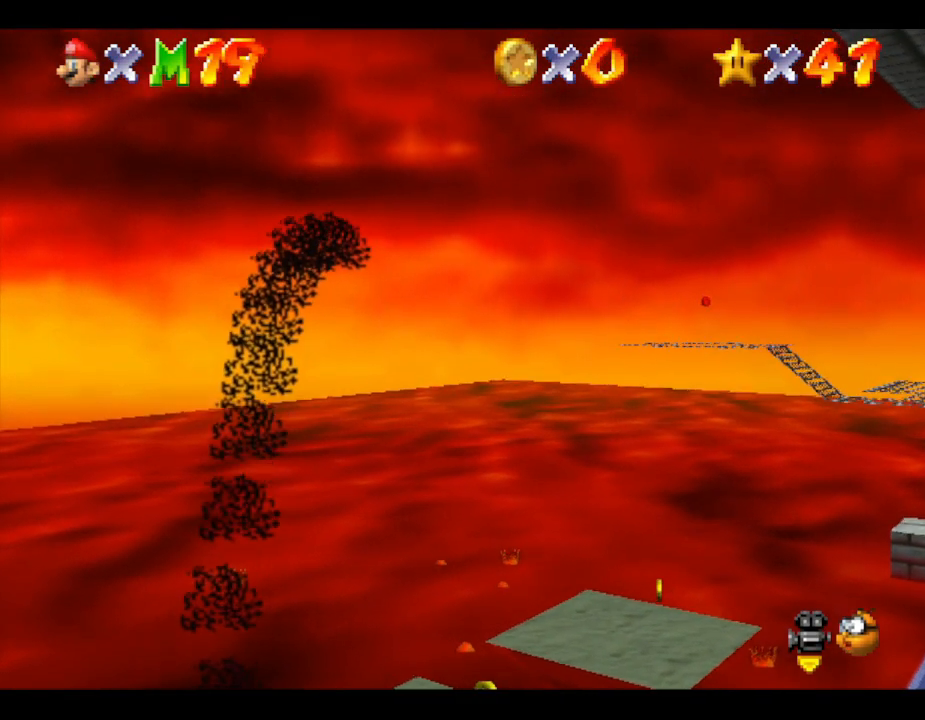
{"buttons": [], "left_stick": "center", "events": [[217, "left_stick", "down"], [417, "left_stick", "center"]]}
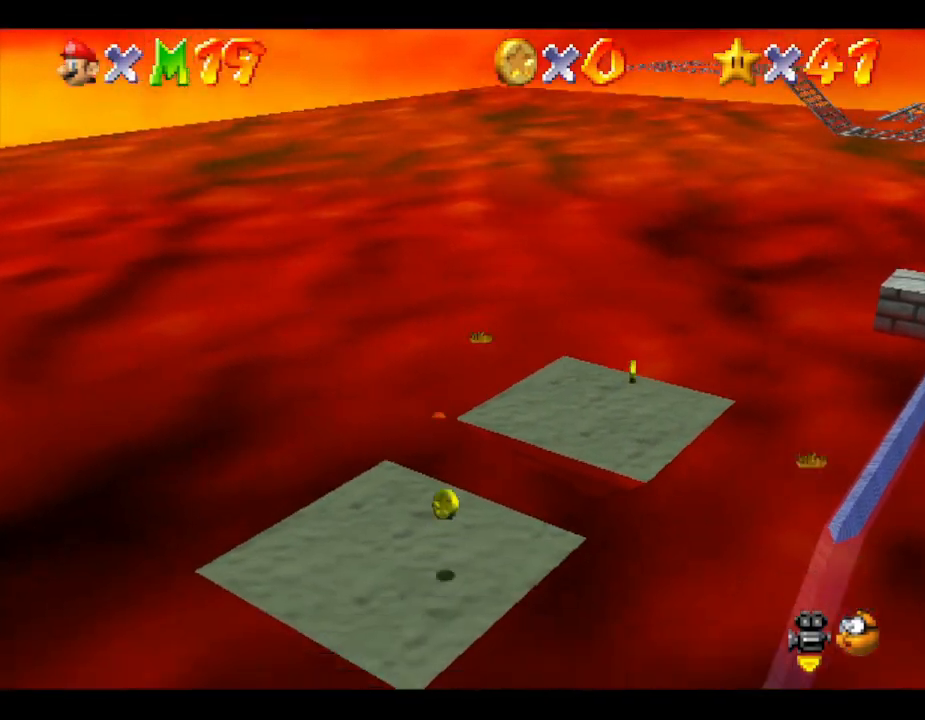
{"buttons": [], "left_stick": "center", "events": [[283, "C_LEFT", "down"], [433, "C_LEFT", "up"]]}
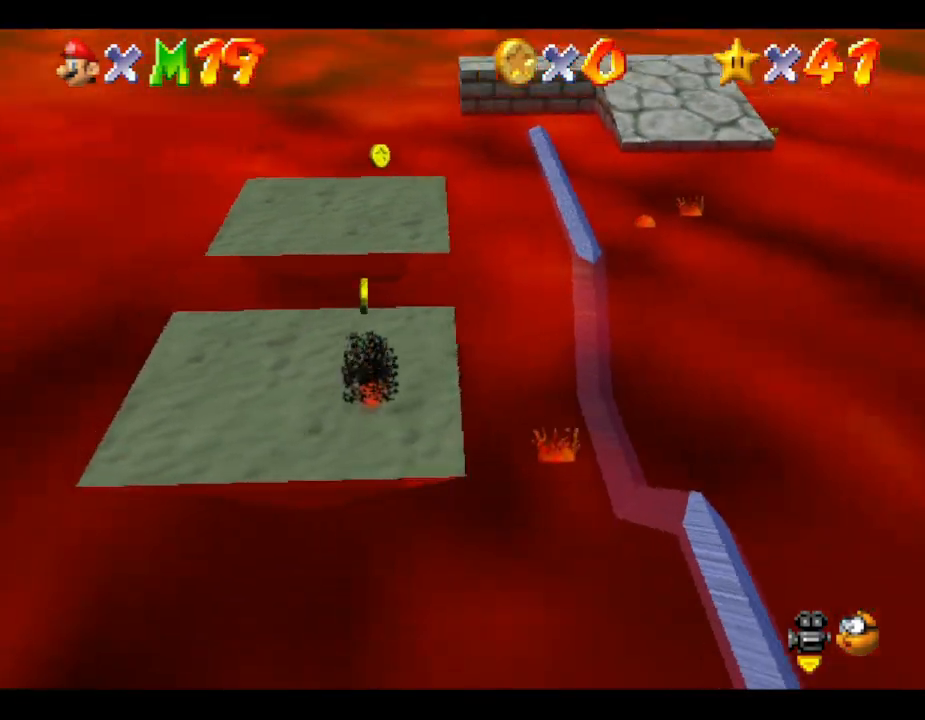
{"buttons": [], "left_stick": "up", "events": [[250, "left_stick", "left"], [350, "left_stick", "up-left"], [467, "left_stick", "up"]]}
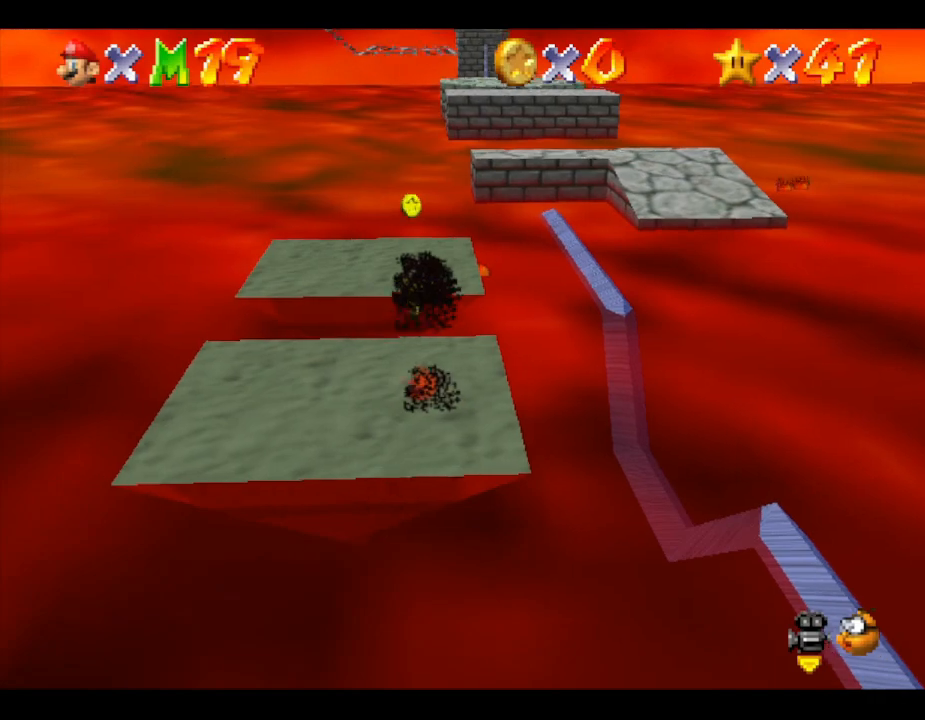
{"buttons": ["A"], "left_stick": "up", "events": [[500, "A", "down"]]}
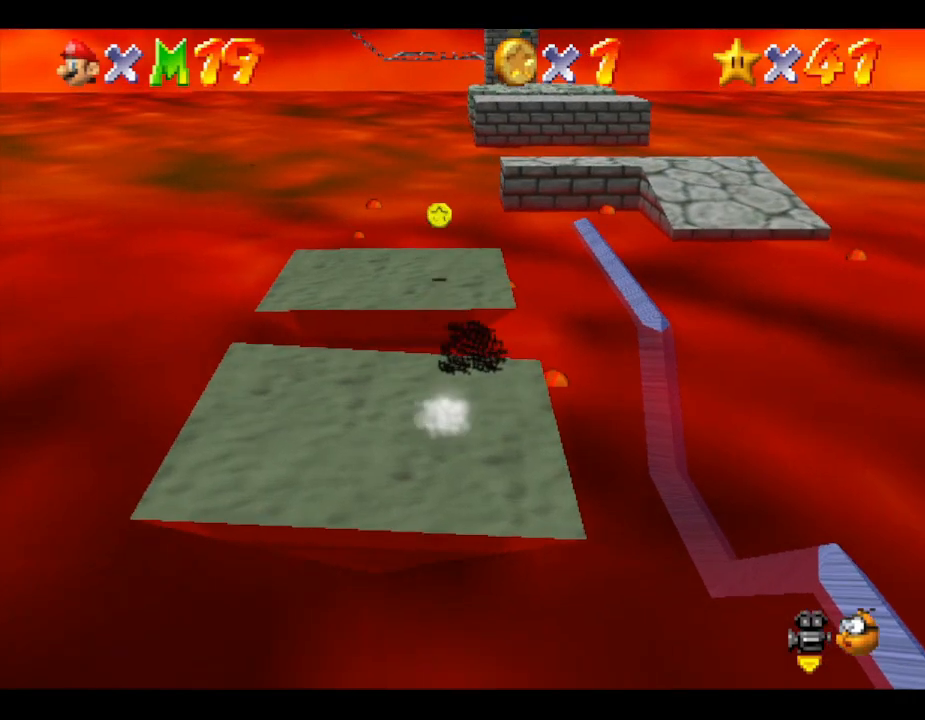
{"buttons": [], "left_stick": "up", "events": [[500, "A", "up"]]}
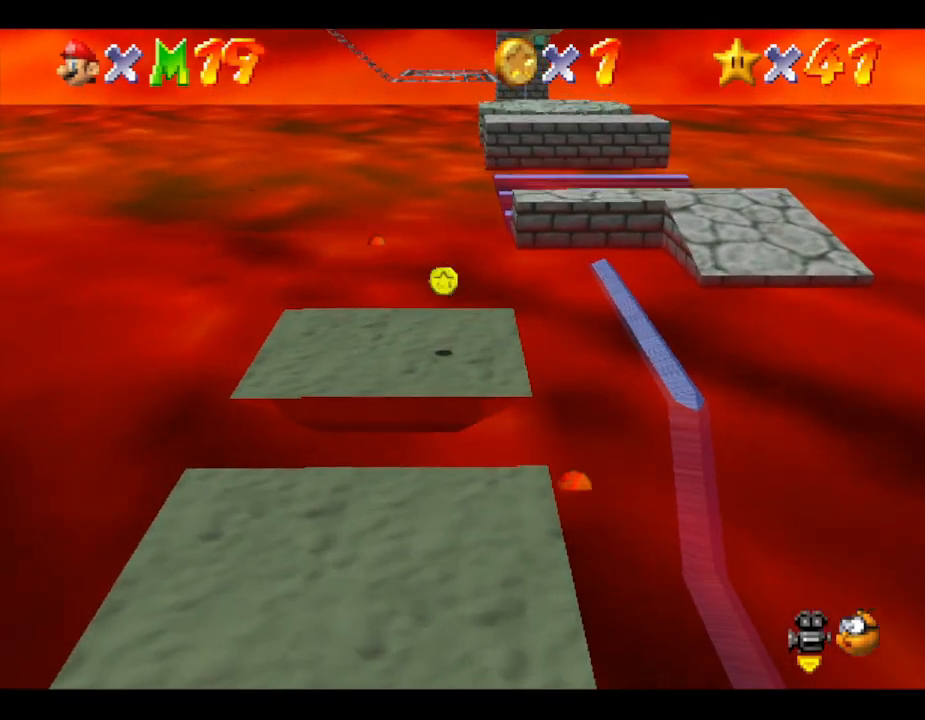
{"buttons": [], "left_stick": "up", "events": []}
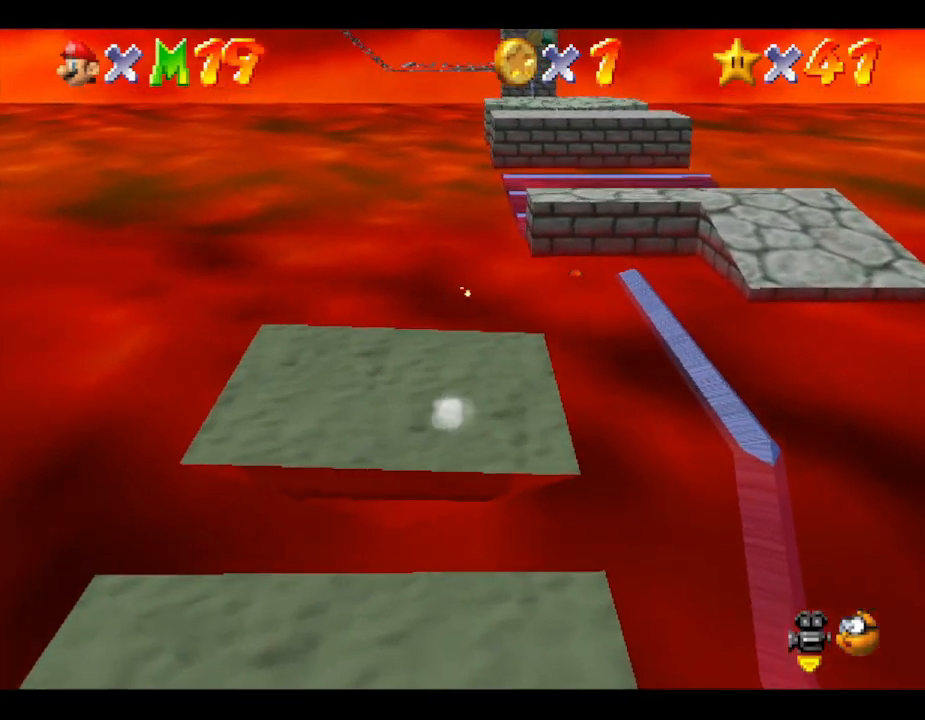
{"buttons": ["A", "Z"], "left_stick": "up", "events": [[100, "Z", "down"], [183, "A", "down"]]}
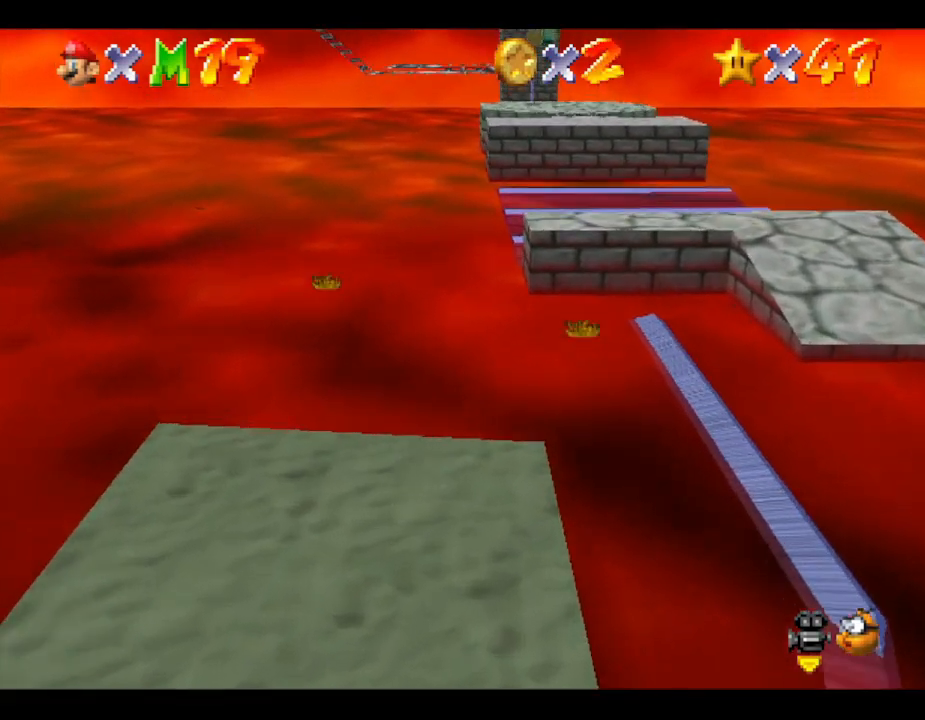
{"buttons": ["A", "Z"], "left_stick": "up", "events": []}
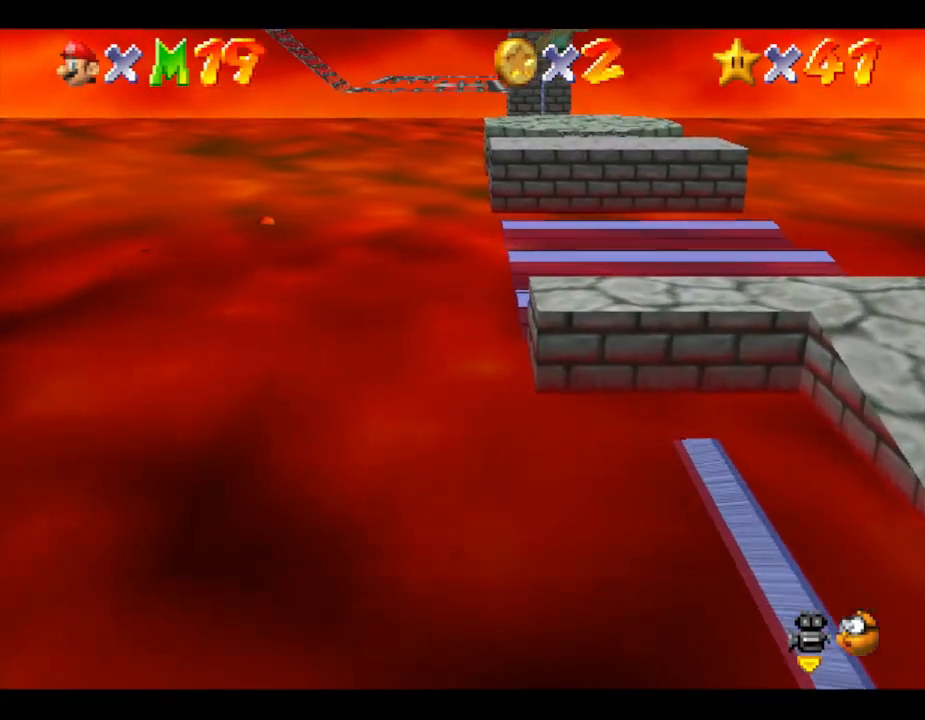
{"buttons": [], "left_stick": "up", "events": [[150, "A", "up"], [300, "Z", "up"]]}
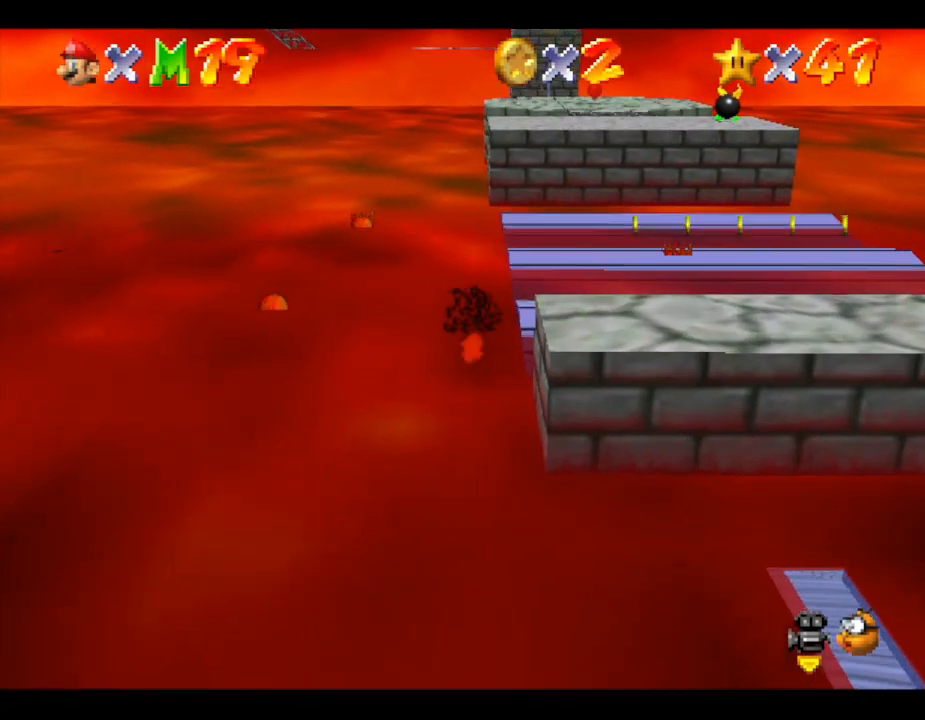
{"buttons": [], "left_stick": "up", "events": []}
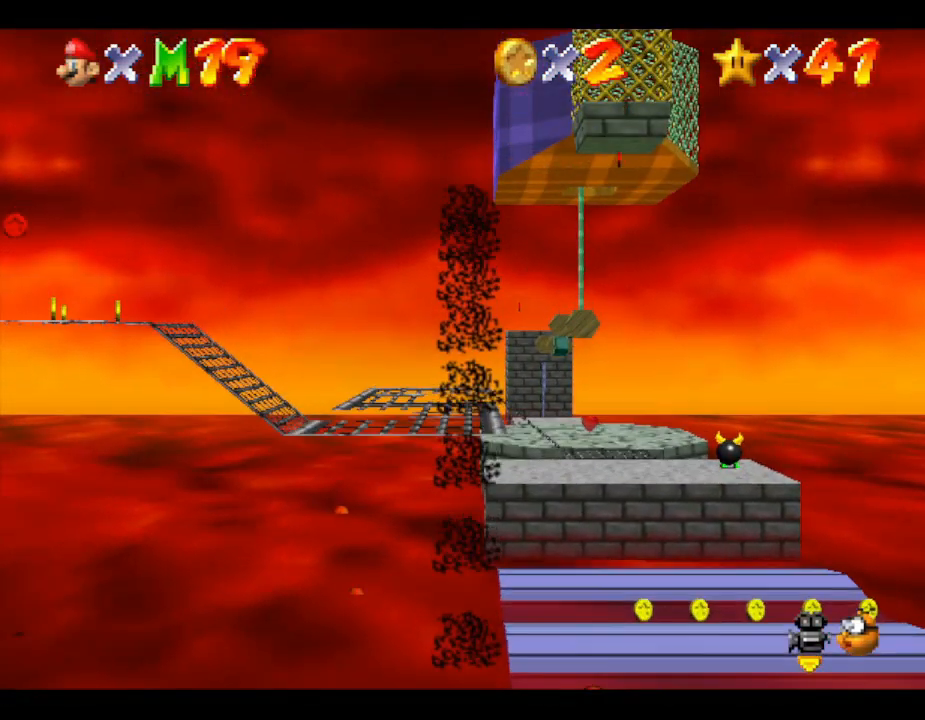
{"buttons": [], "left_stick": "up", "events": []}
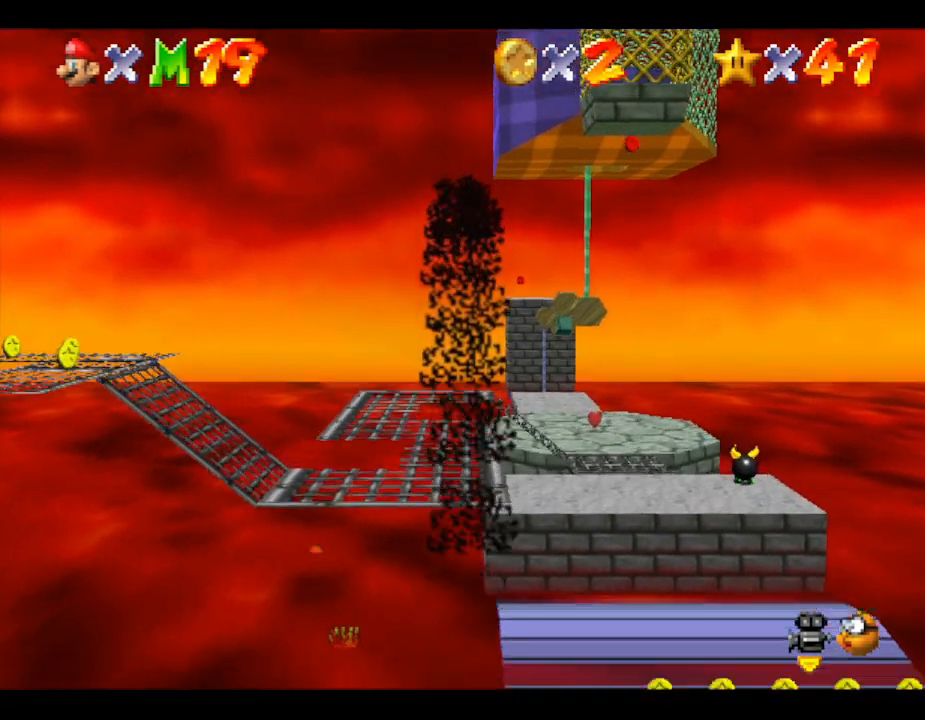
{"buttons": [], "left_stick": "up", "events": []}
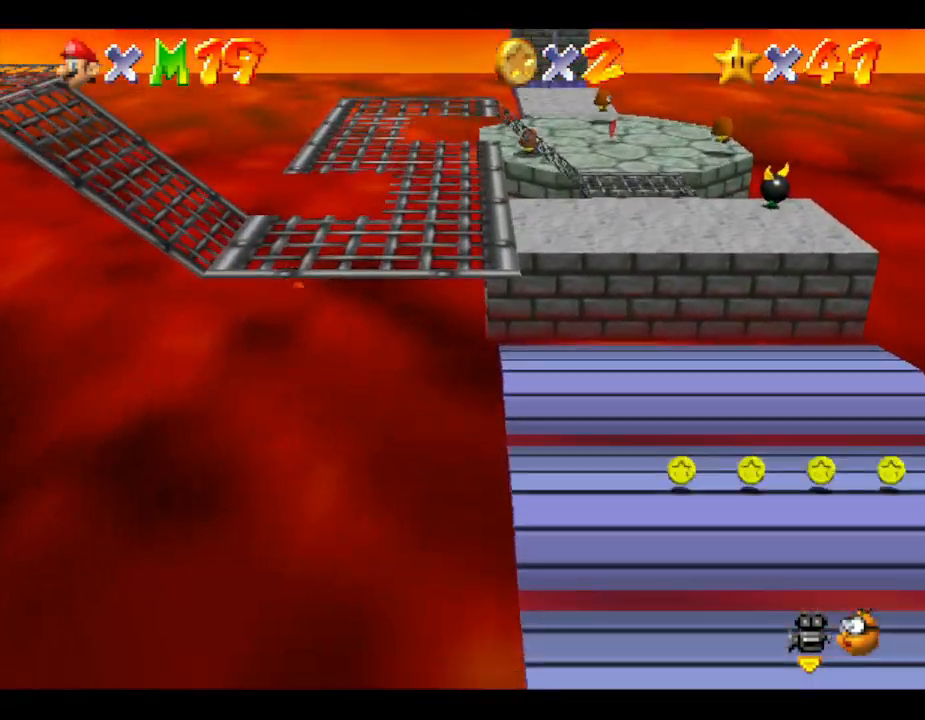
{"buttons": [], "left_stick": "up", "events": []}
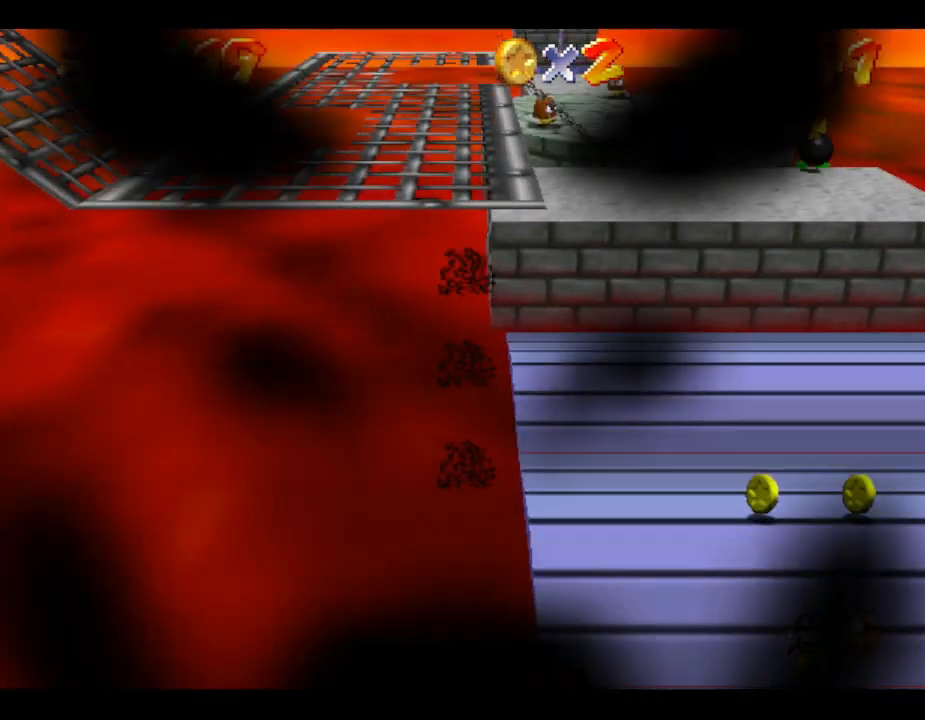
{"buttons": [], "left_stick": "up-left", "events": [[83, "left_stick", "up-left"]]}
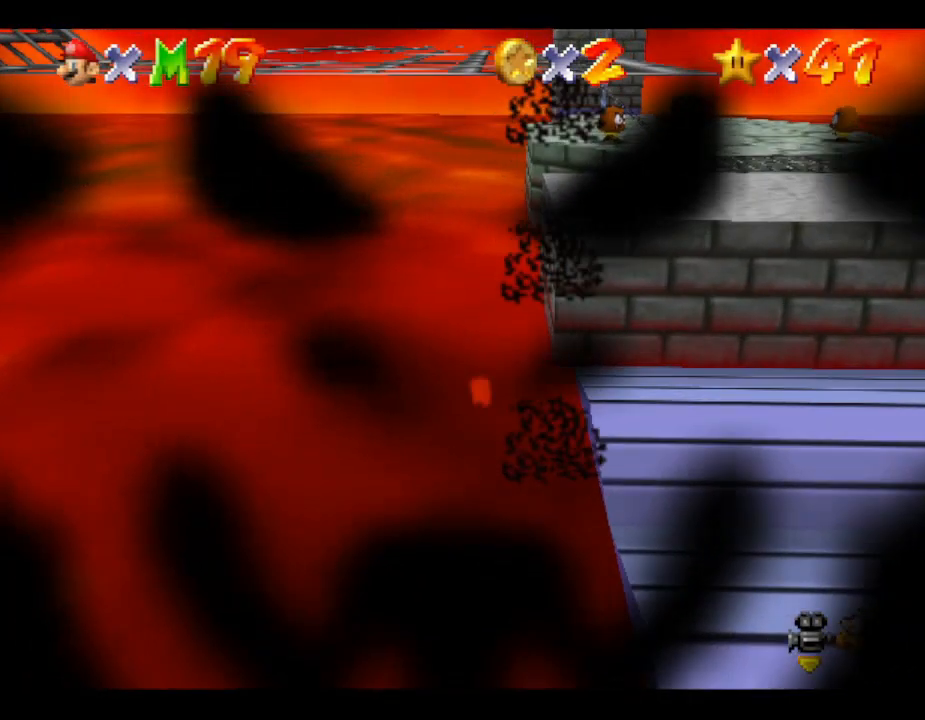
{"buttons": [], "left_stick": "up", "events": [[367, "left_stick", "up"]]}
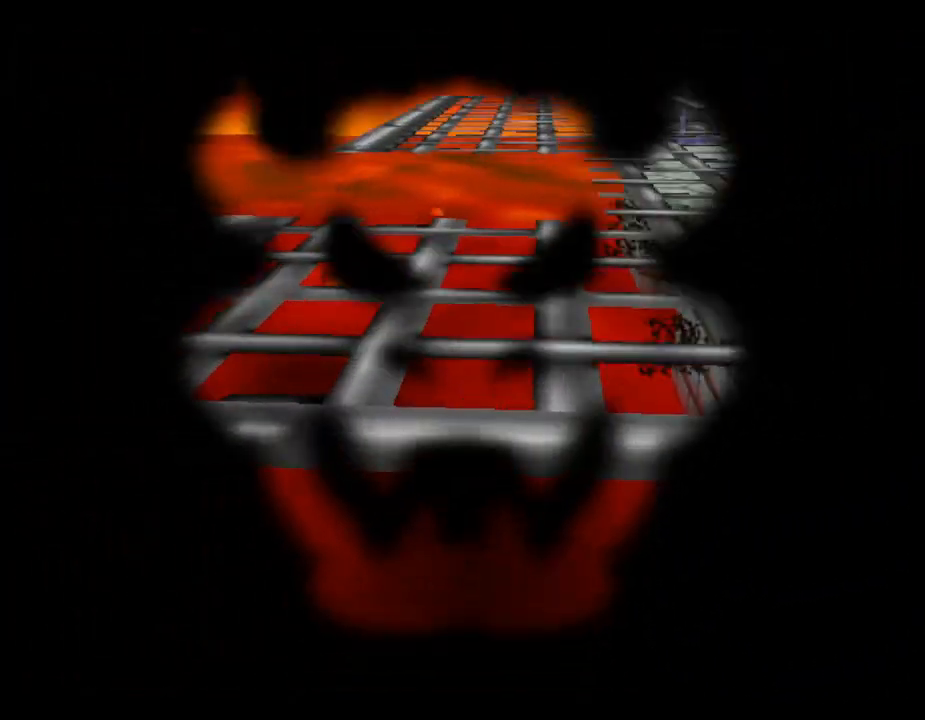
{"buttons": [], "left_stick": "up", "events": []}
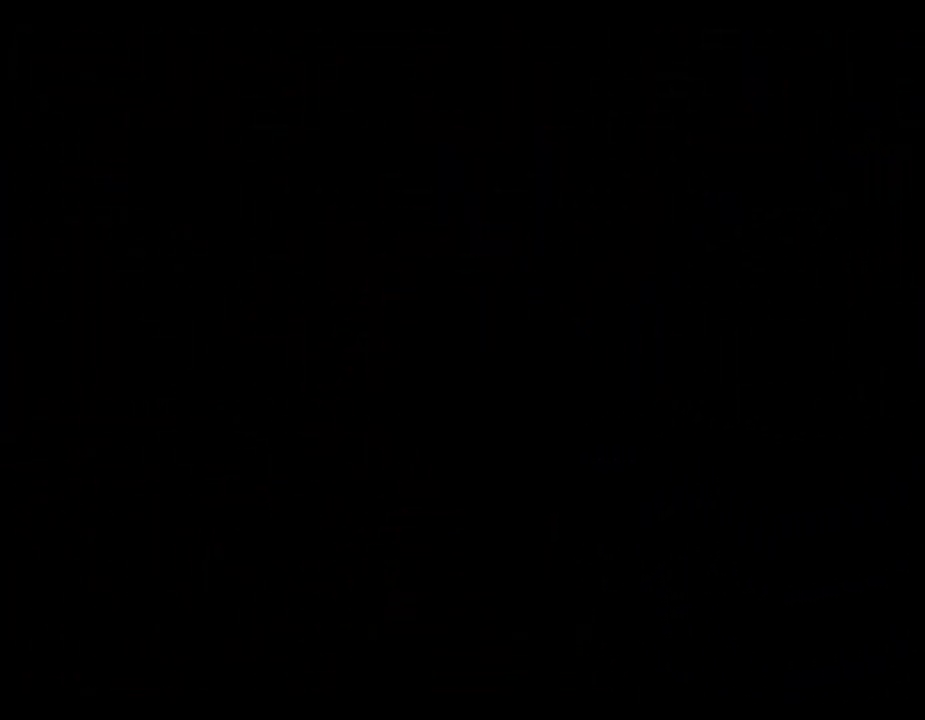
{"buttons": [], "left_stick": "up", "events": []}
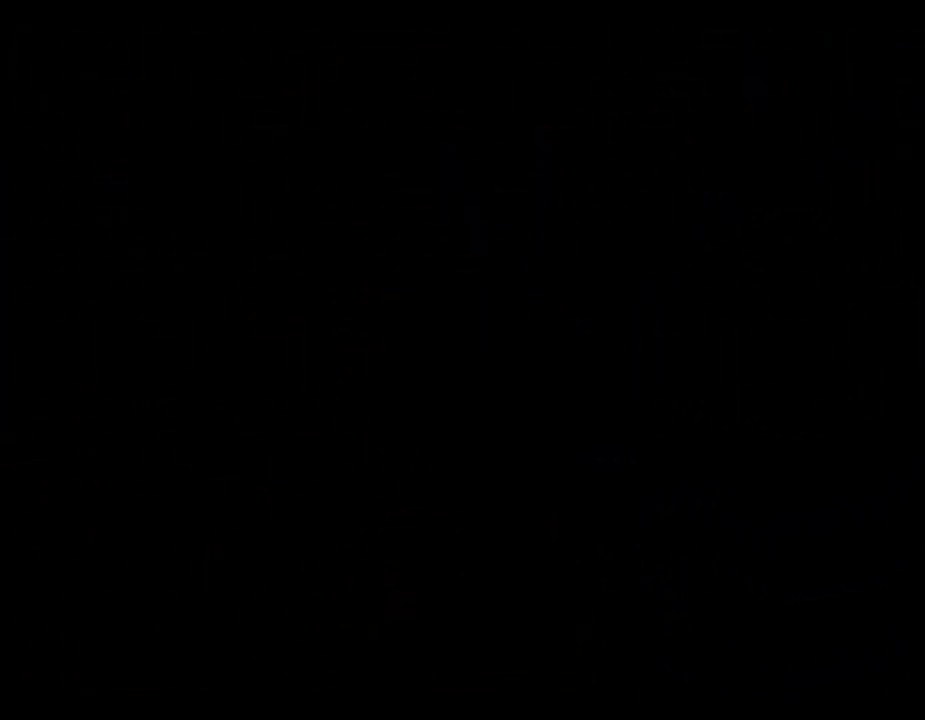
{"buttons": [], "left_stick": "center", "events": [[117, "left_stick", "center"]]}
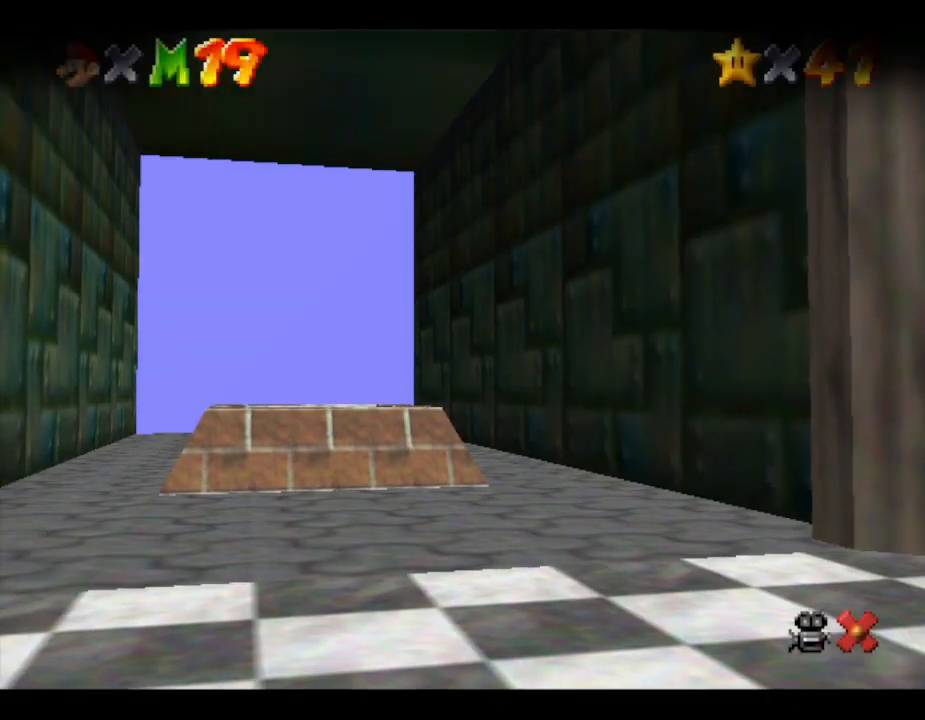
{"buttons": [], "left_stick": "center", "events": []}
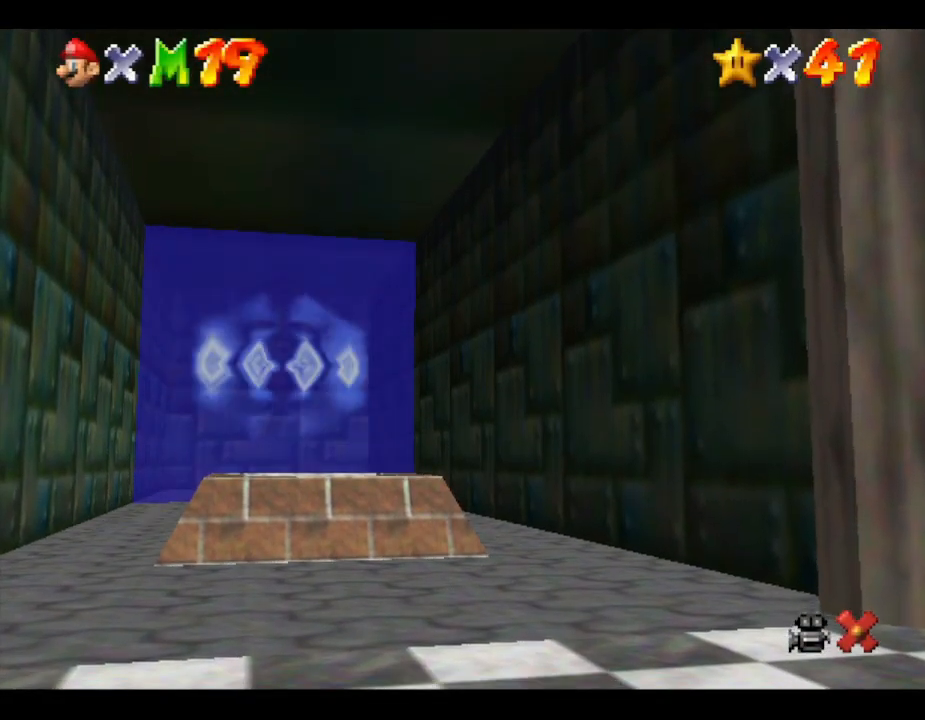
{"buttons": [], "left_stick": "center", "events": []}
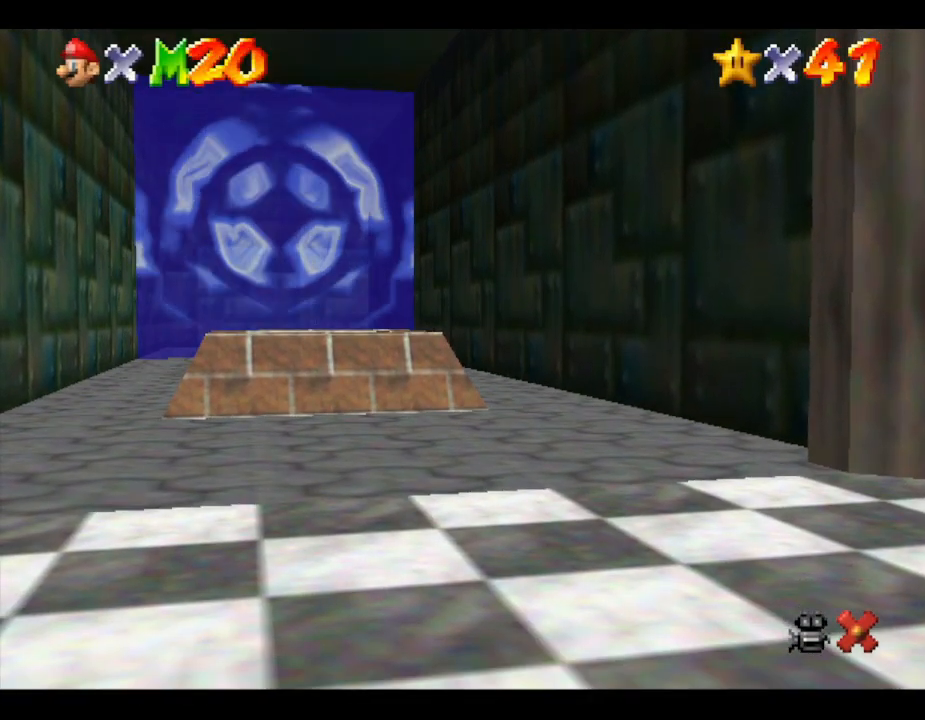
{"buttons": [], "left_stick": "center", "events": []}
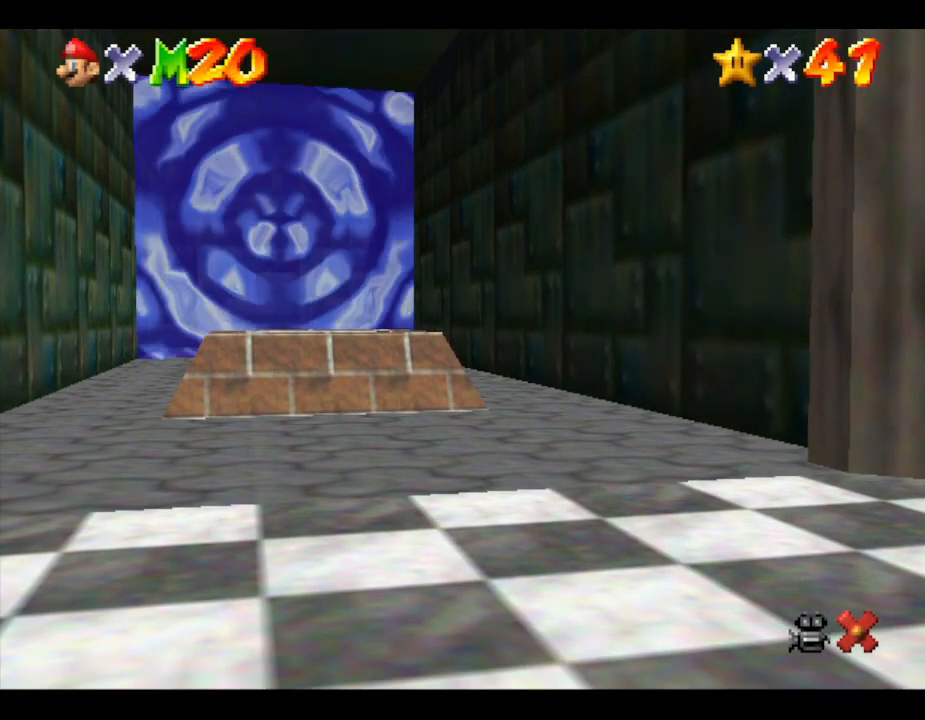
{"buttons": [], "left_stick": "center", "events": []}
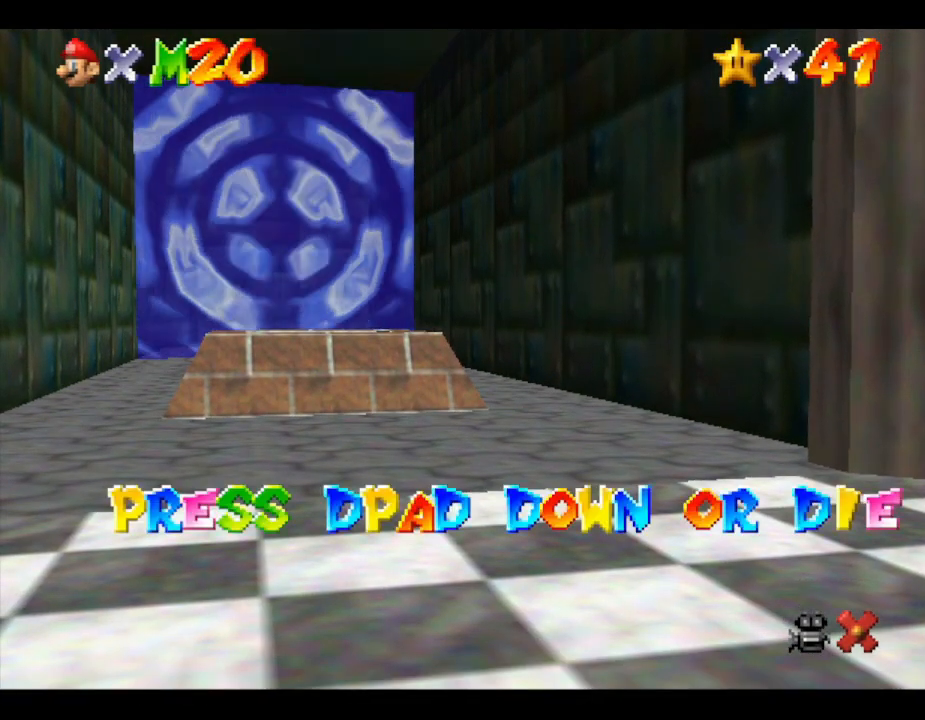
{"buttons": [], "left_stick": "center", "events": []}
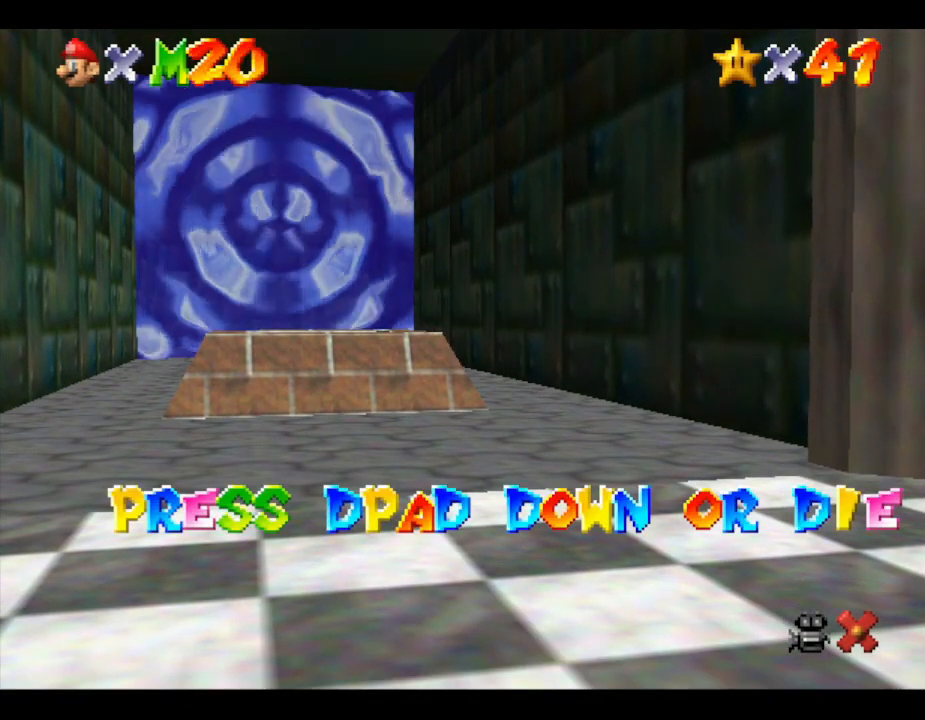
{"buttons": [], "left_stick": "center", "events": []}
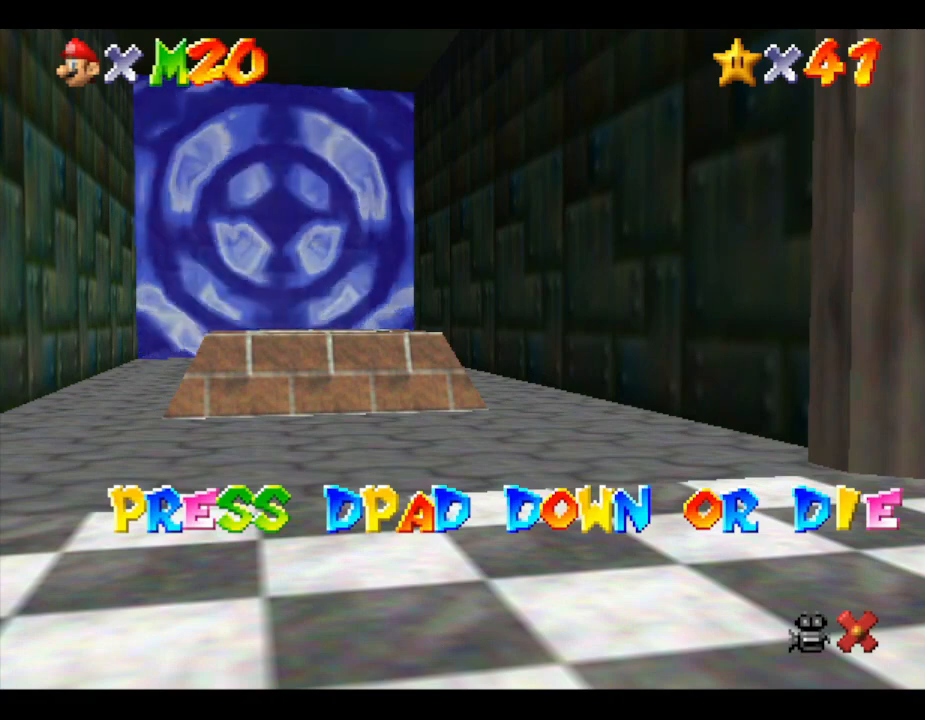
{"buttons": [], "left_stick": "center", "events": [[83, "DPAD_DOWN", "down"], [200, "DPAD_DOWN", "up"]]}